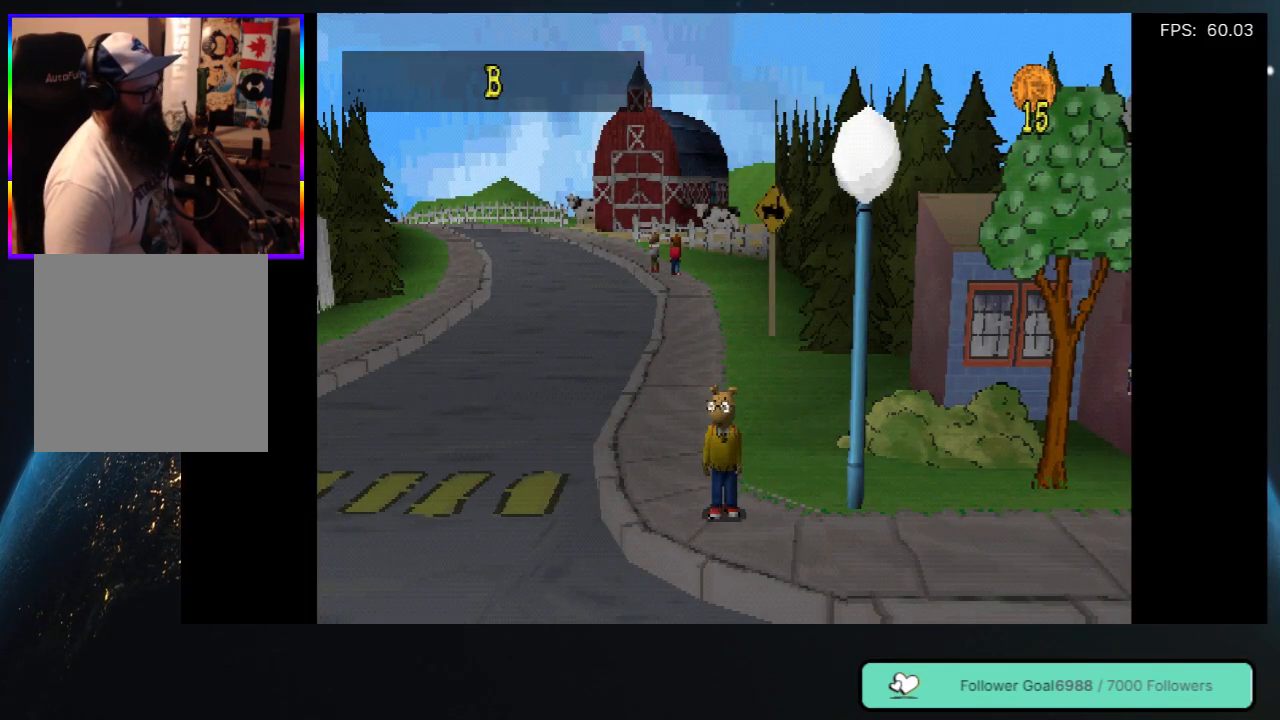
Gameplay with a controller (Xbox layout); each line is a JSON object with the inputs held at the frame after it. "events" lists button and stick changes between this image and that frame as [ms after this image, input, new state], when the widget could be followed in between. Not read: L3 R3.
{"buttons": ["DPAD_RIGHT"], "left_stick": "center", "right_stick": "center", "events": [[50, "DPAD_DOWN", "down"], [467, "DPAD_RIGHT", "down"], [500, "DPAD_DOWN", "up"]]}
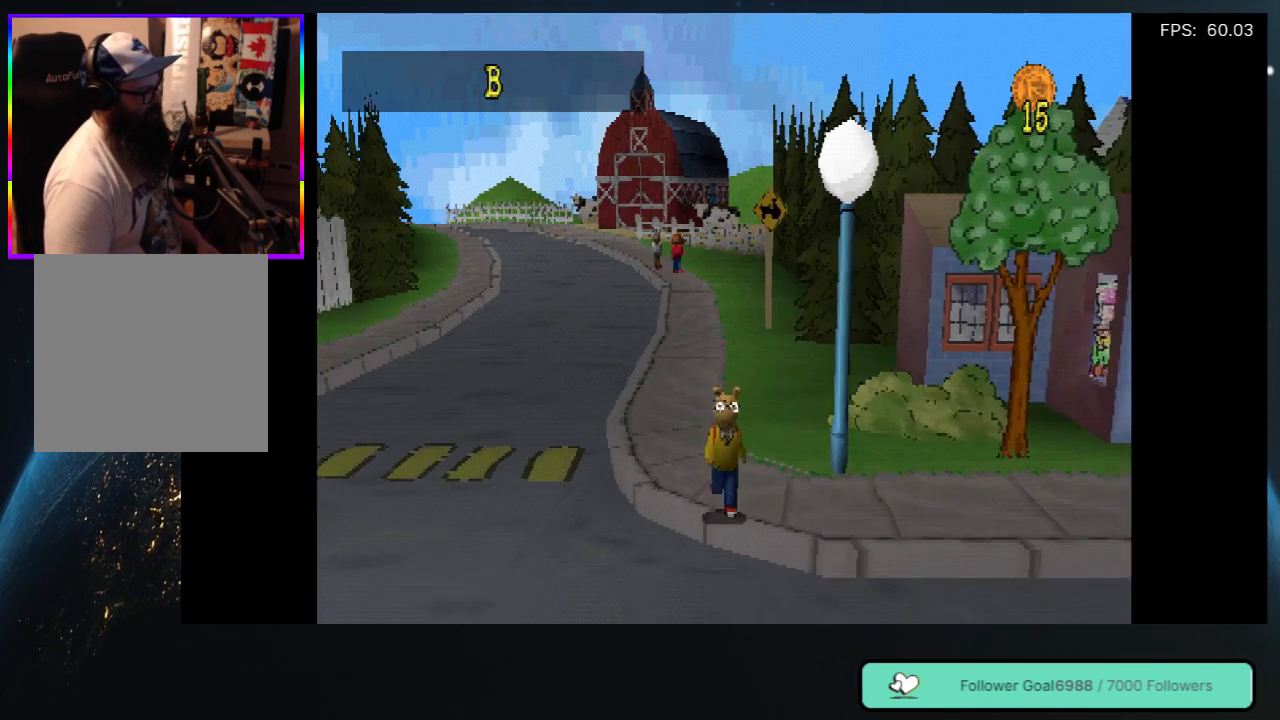
{"buttons": ["DPAD_RIGHT"], "left_stick": "center", "right_stick": "center", "events": []}
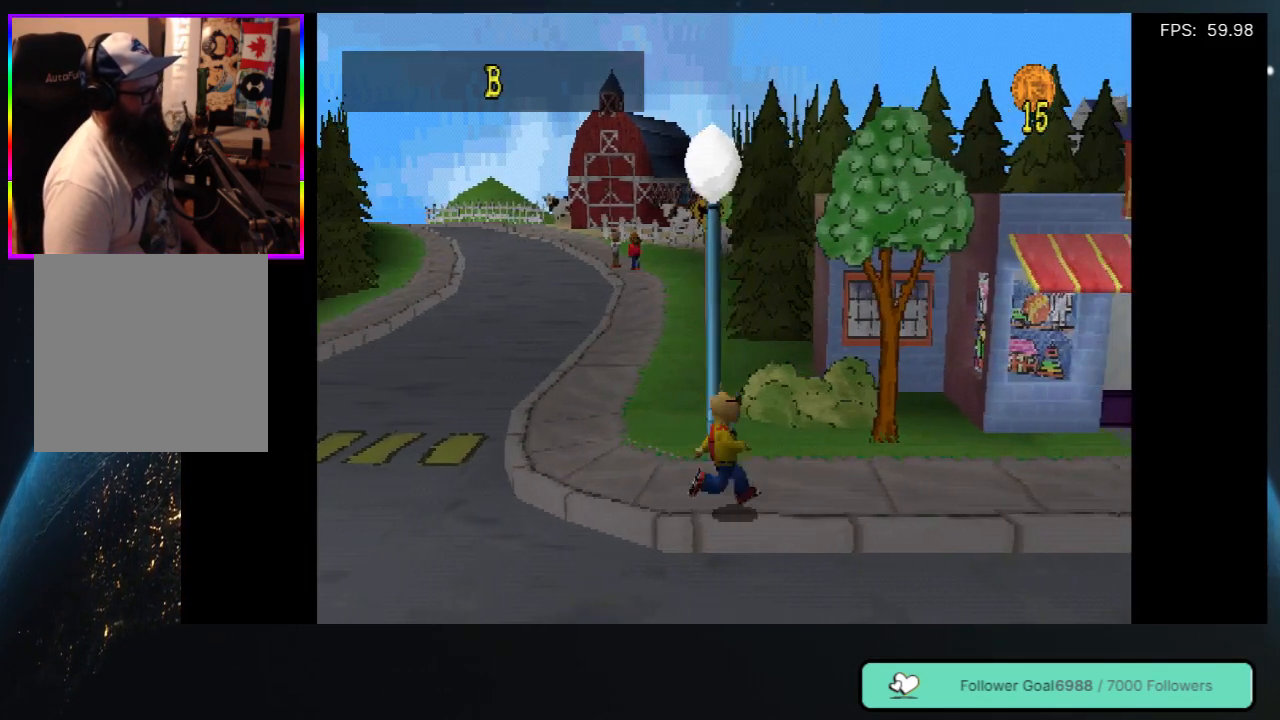
{"buttons": ["DPAD_RIGHT"], "left_stick": "center", "right_stick": "center", "events": []}
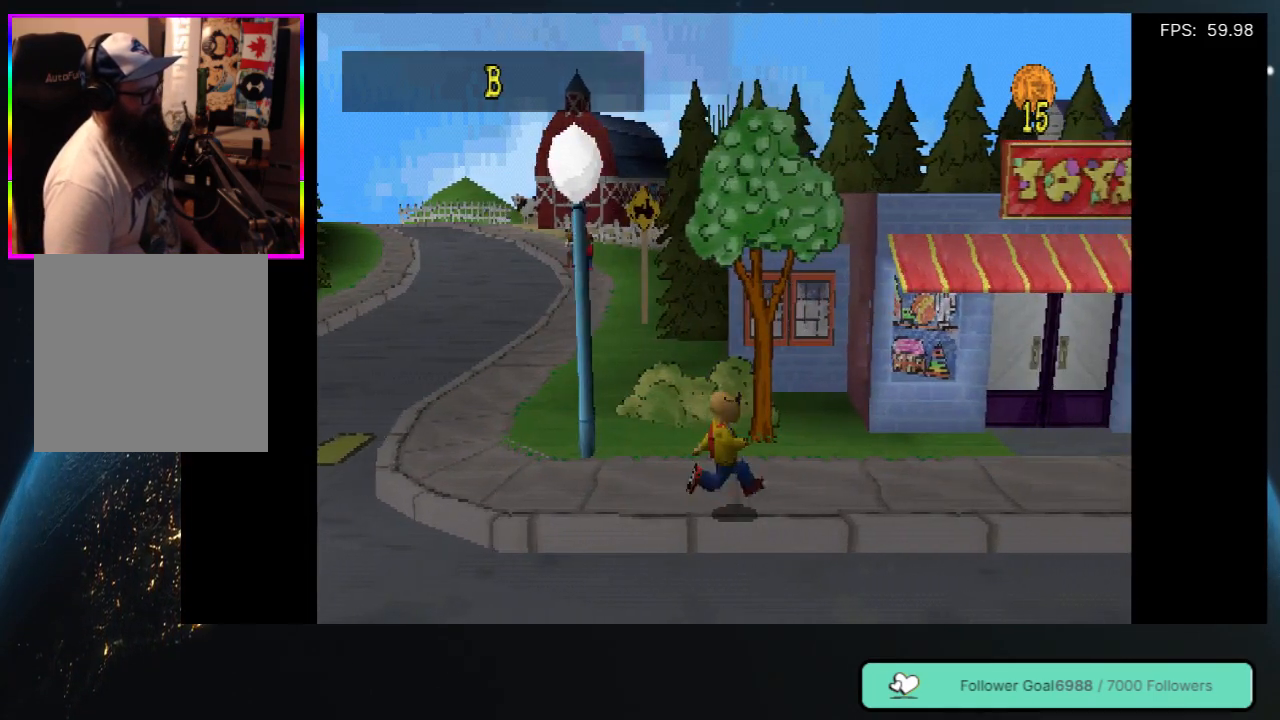
{"buttons": ["DPAD_RIGHT"], "left_stick": "center", "right_stick": "center", "events": []}
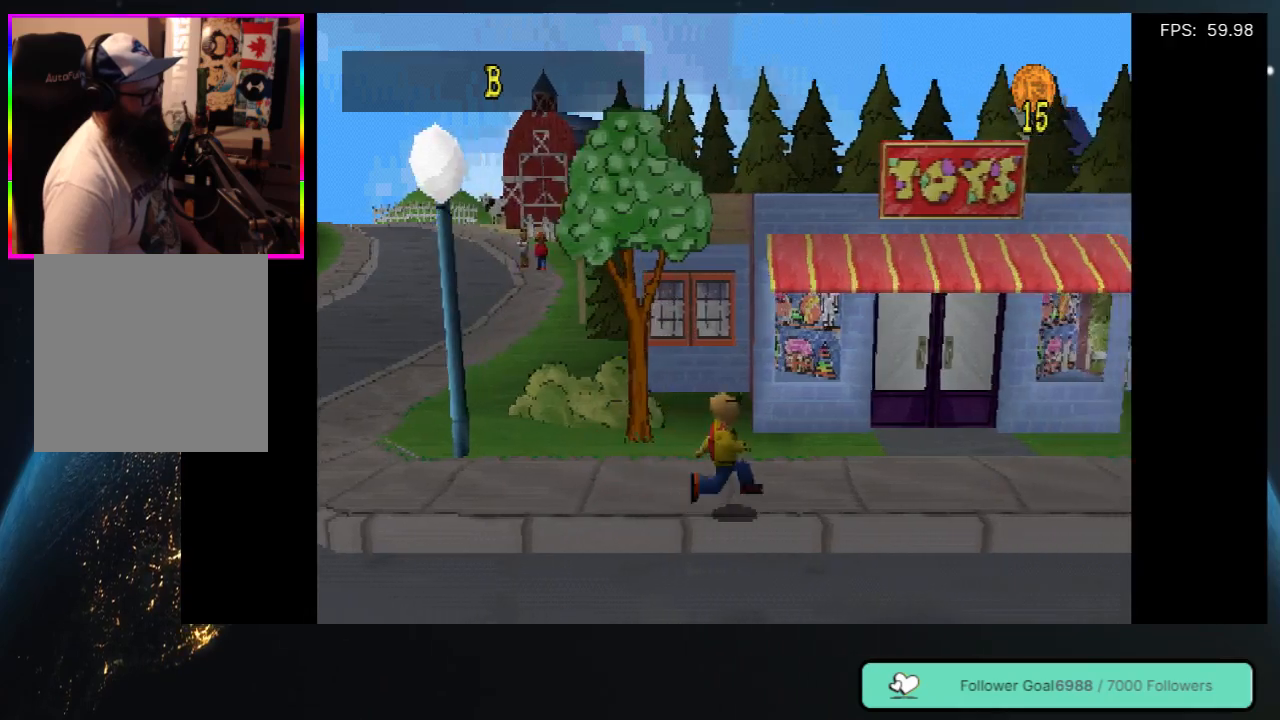
{"buttons": ["DPAD_UP", "DPAD_RIGHT"], "left_stick": "center", "right_stick": "center", "events": [[467, "DPAD_UP", "down"]]}
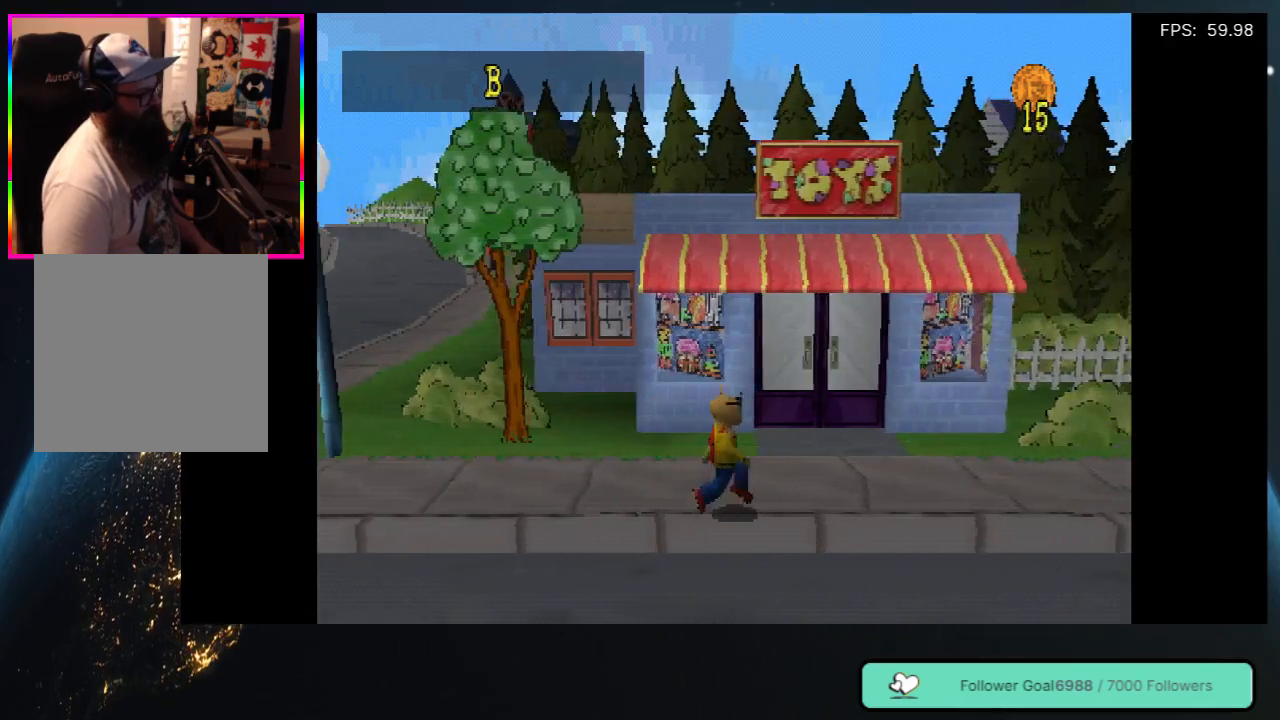
{"buttons": ["DPAD_UP"], "left_stick": "center", "right_stick": "center", "events": [[267, "DPAD_RIGHT", "up"], [283, "DPAD_RIGHT", "down"], [450, "DPAD_RIGHT", "up"]]}
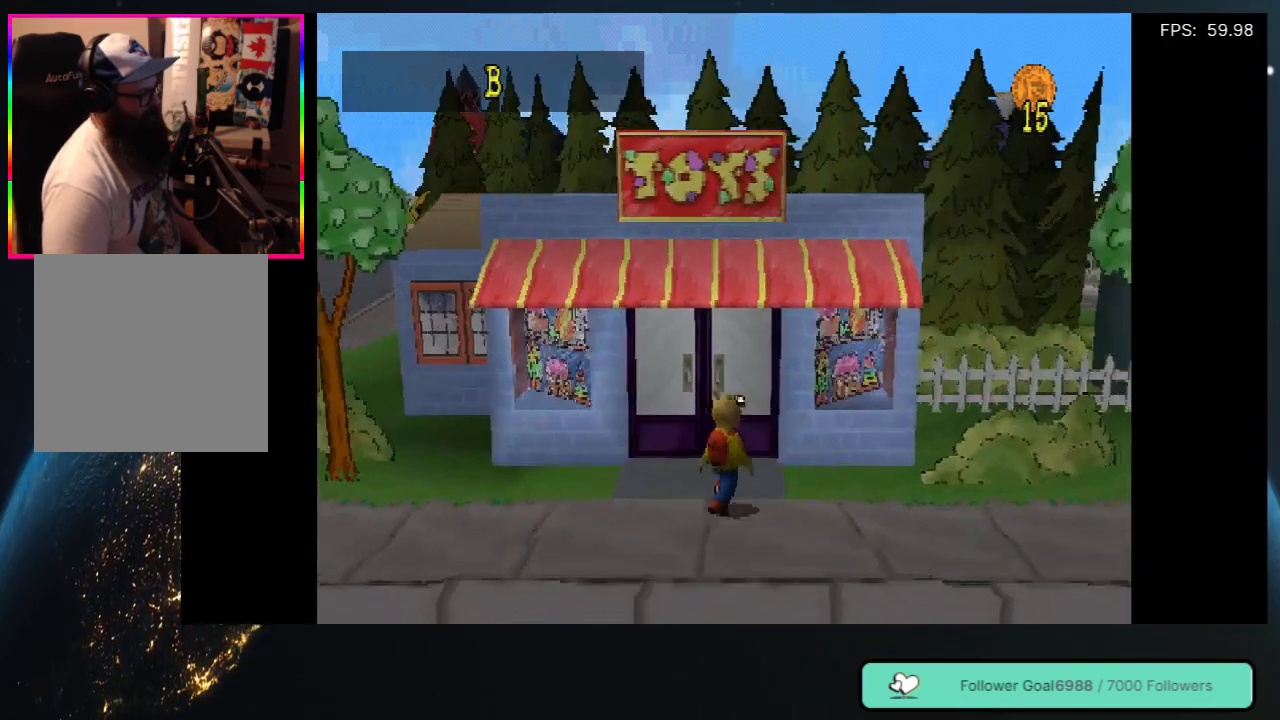
{"buttons": ["DPAD_UP"], "left_stick": "center", "right_stick": "center", "events": [[100, "DPAD_LEFT", "down"], [383, "DPAD_LEFT", "up"]]}
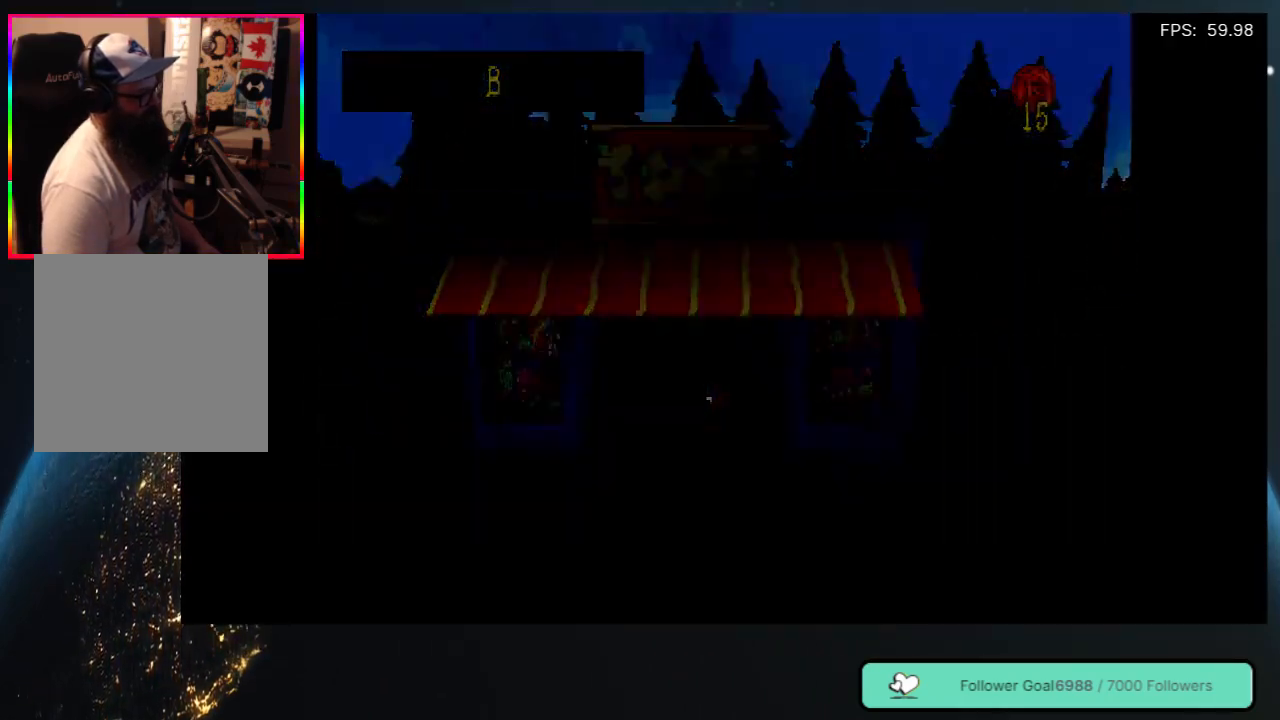
{"buttons": [], "left_stick": "center", "right_stick": "center", "events": [[17, "DPAD_UP", "up"]]}